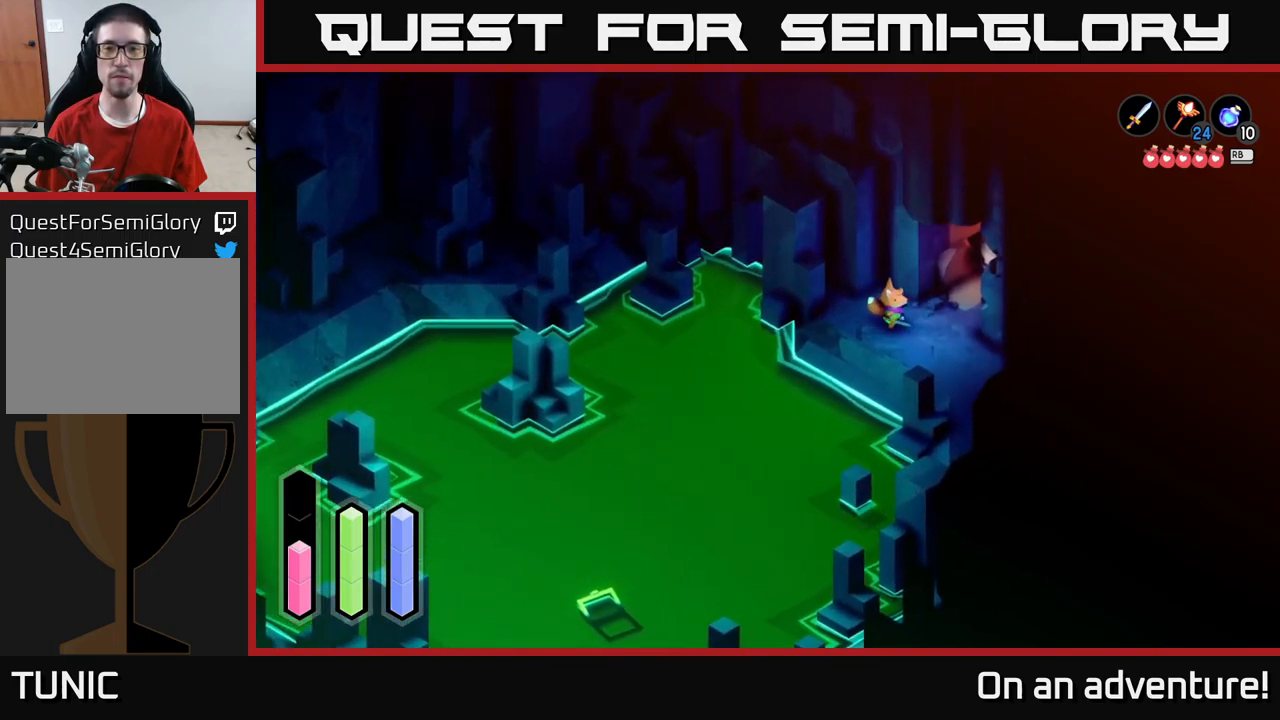
Gameplay with a controller (Xbox layout); each line is a JSON object with the inputs held at the frame after it. "events" lists button and stick changes between this image and that frame as [ms after this image, input, new state], when the widget could be followed in between.
{"buttons": [], "left_stick": "up-right", "right_stick": "center", "events": [[250, "left_stick", "up-right"]]}
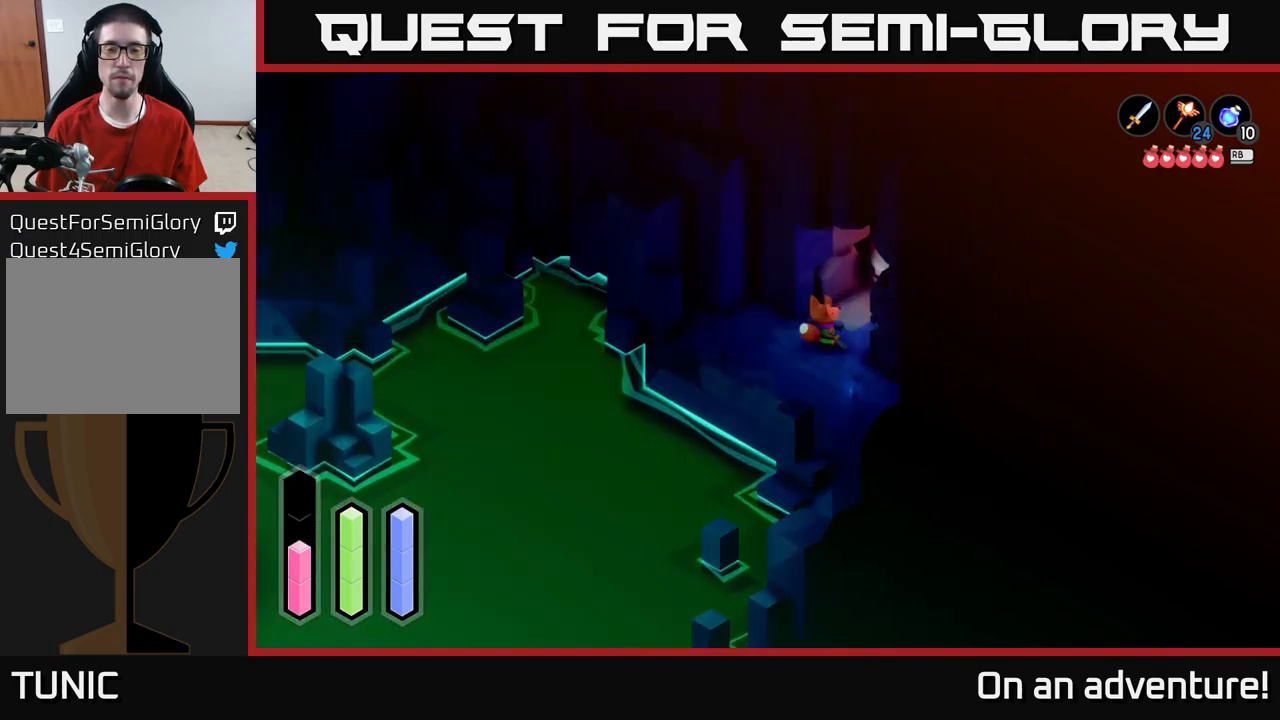
{"buttons": [], "left_stick": "up-right", "right_stick": "center", "events": []}
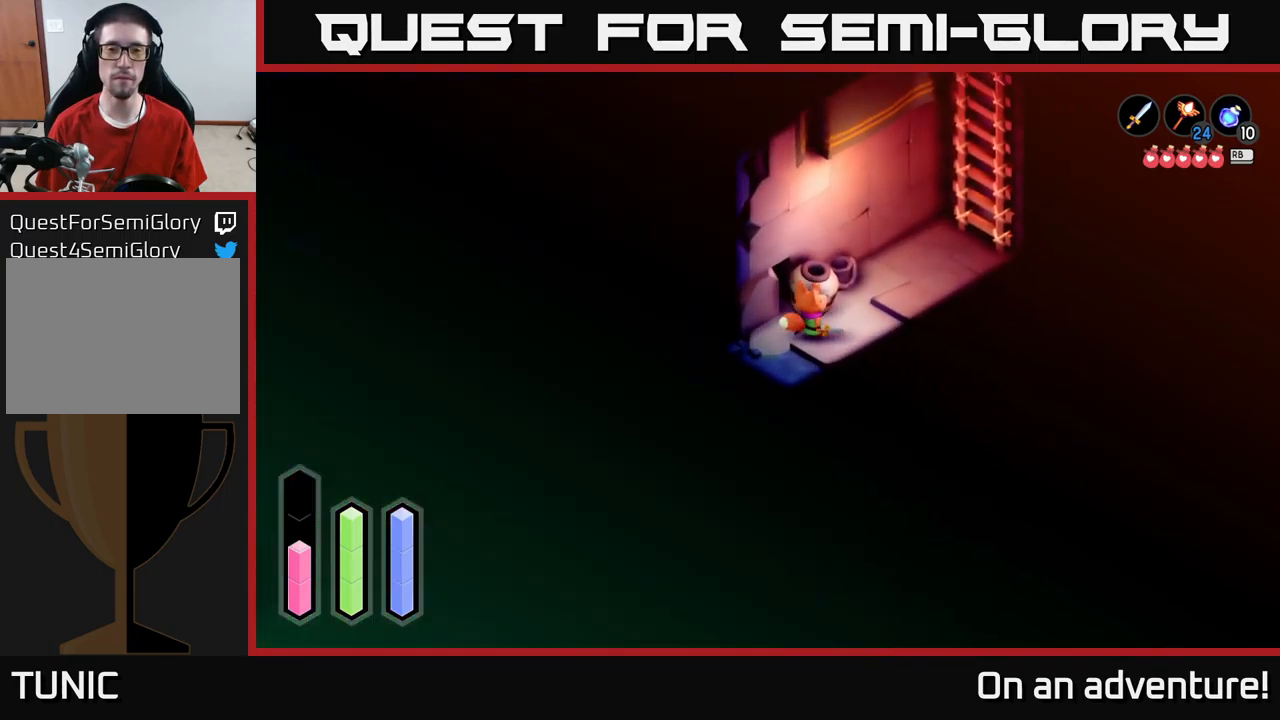
{"buttons": [], "left_stick": "center", "right_stick": "center", "events": [[133, "left_stick", "up"], [183, "X", "down"], [300, "X", "up"], [383, "left_stick", "center"]]}
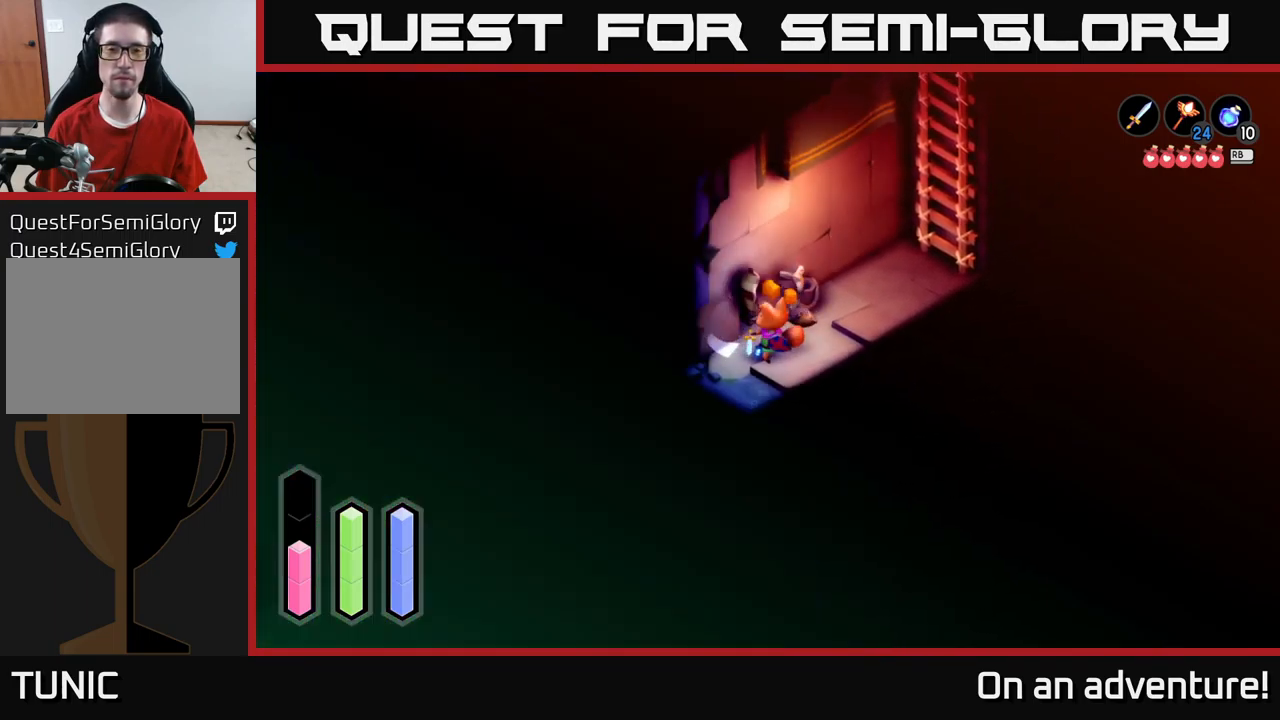
{"buttons": [], "left_stick": "up-right", "right_stick": "center", "events": [[233, "left_stick", "up-right"]]}
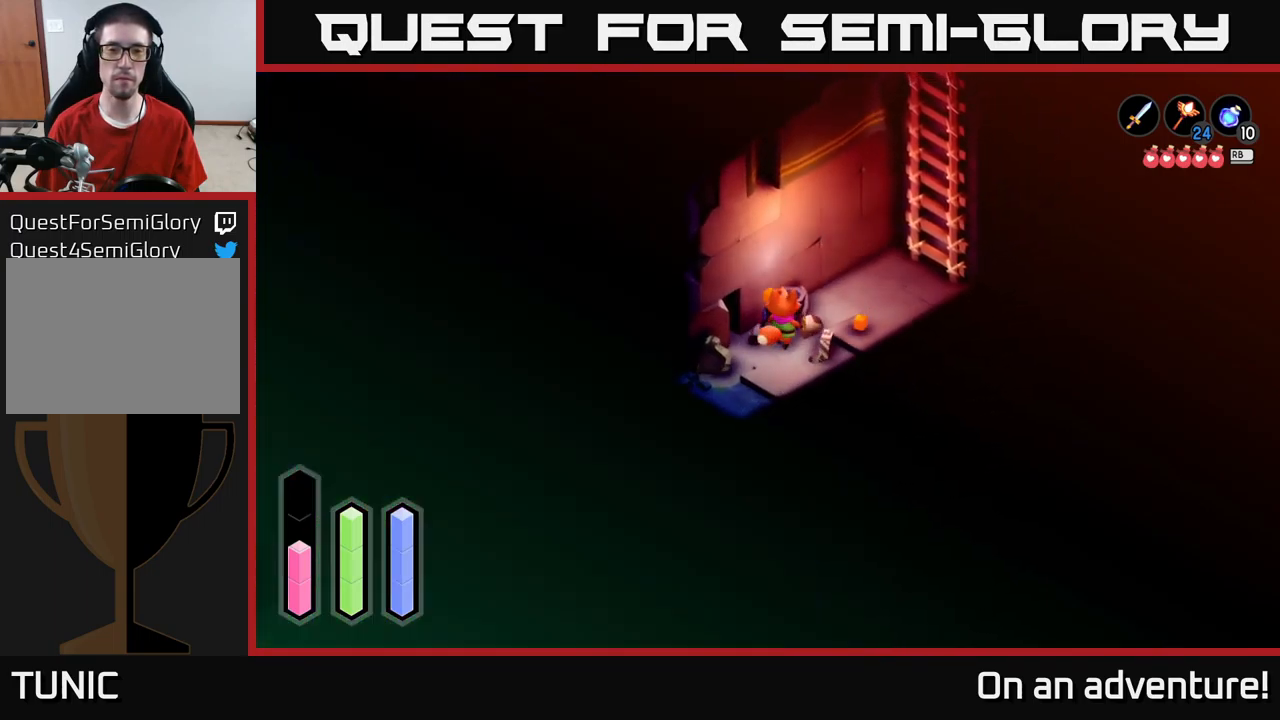
{"buttons": [], "left_stick": "up-right", "right_stick": "center", "events": [[67, "left_stick", "right"], [350, "left_stick", "up-right"]]}
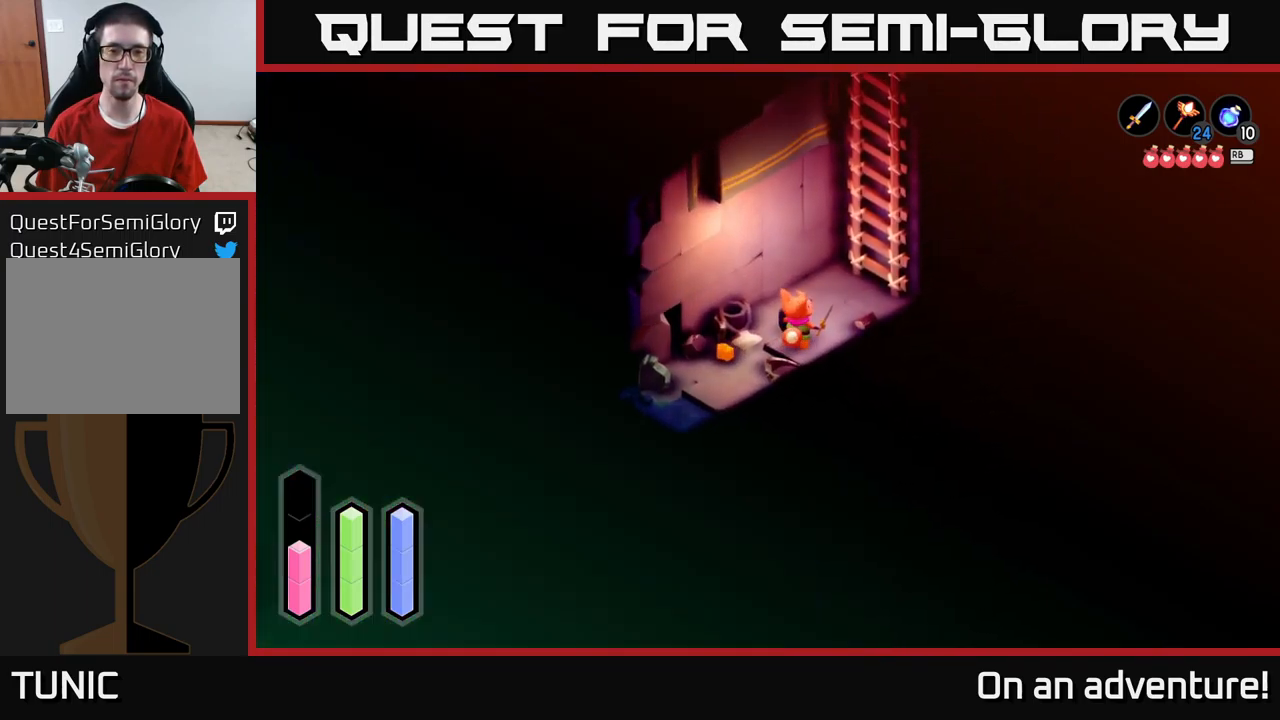
{"buttons": [], "left_stick": "up-right", "right_stick": "center", "events": []}
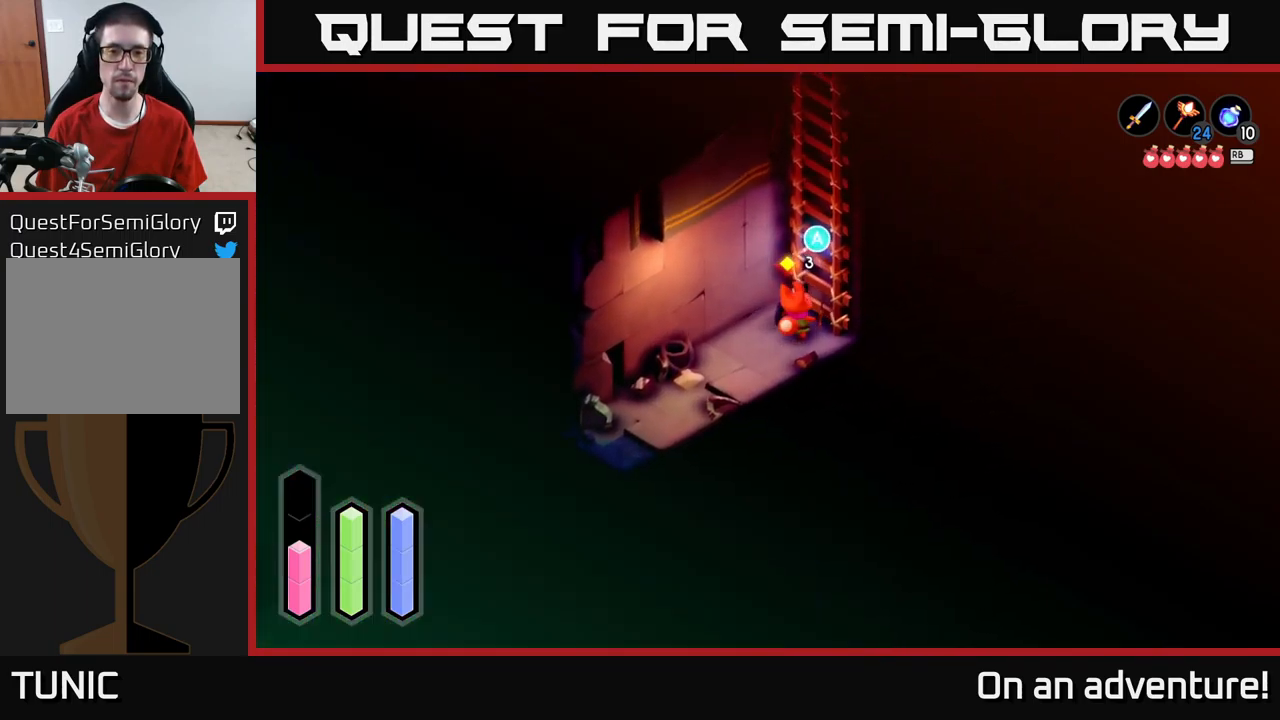
{"buttons": [], "left_stick": "up", "right_stick": "center", "events": [[100, "left_stick", "center"], [133, "A", "down"], [283, "A", "up"], [300, "left_stick", "up"]]}
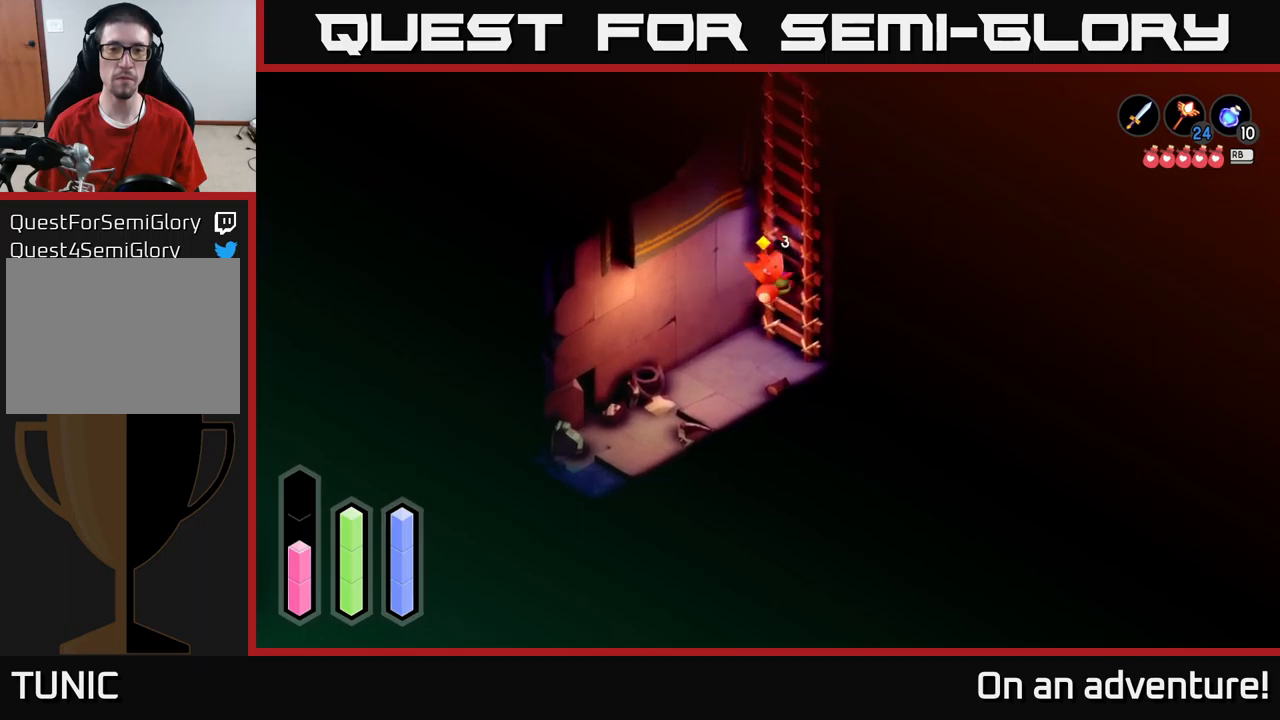
{"buttons": [], "left_stick": "up", "right_stick": "center", "events": []}
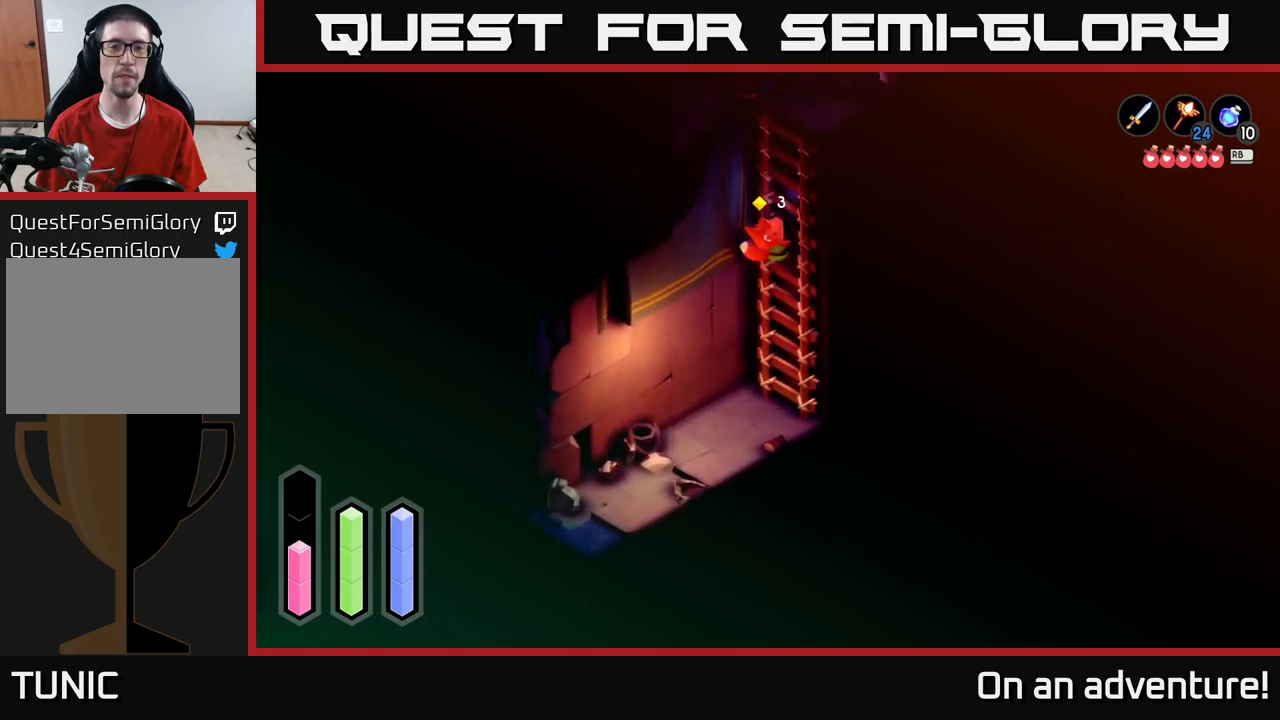
{"buttons": [], "left_stick": "up", "right_stick": "center", "events": []}
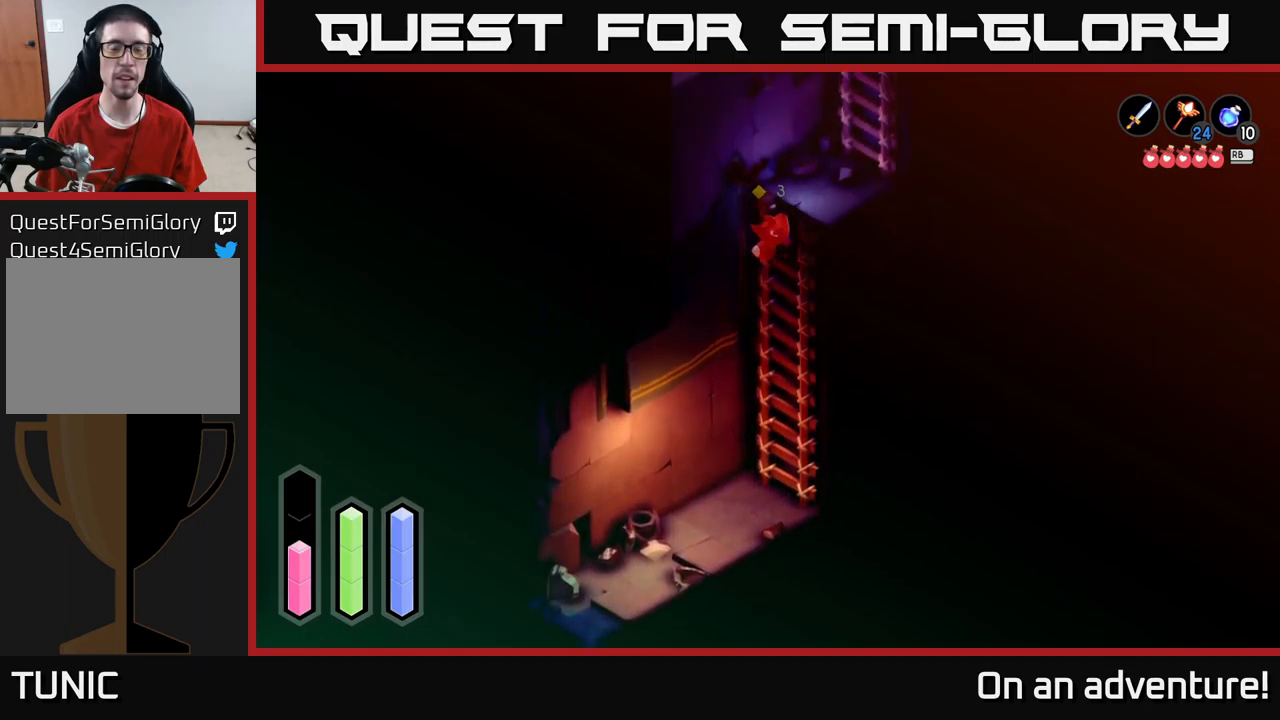
{"buttons": [], "left_stick": "up-right", "right_stick": "center", "events": [[34, "left_stick", "up-right"]]}
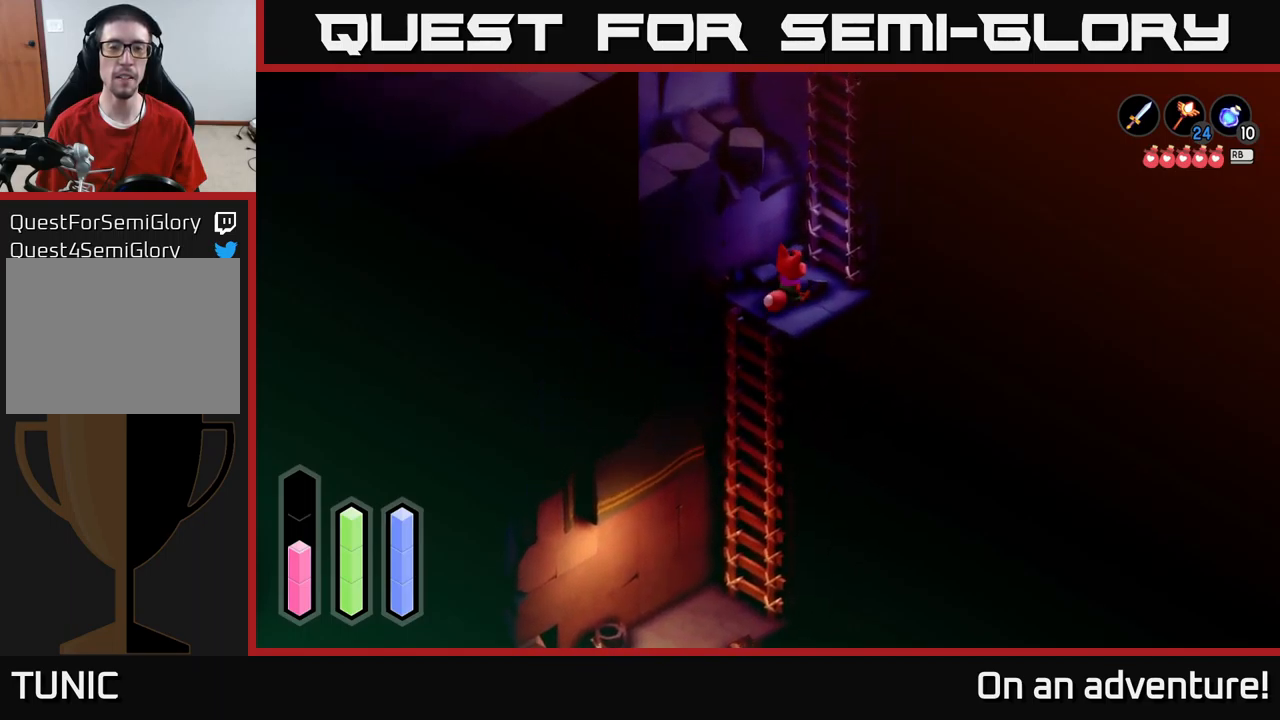
{"buttons": ["A"], "left_stick": "center", "right_stick": "center", "events": [[384, "left_stick", "center"], [417, "A", "down"]]}
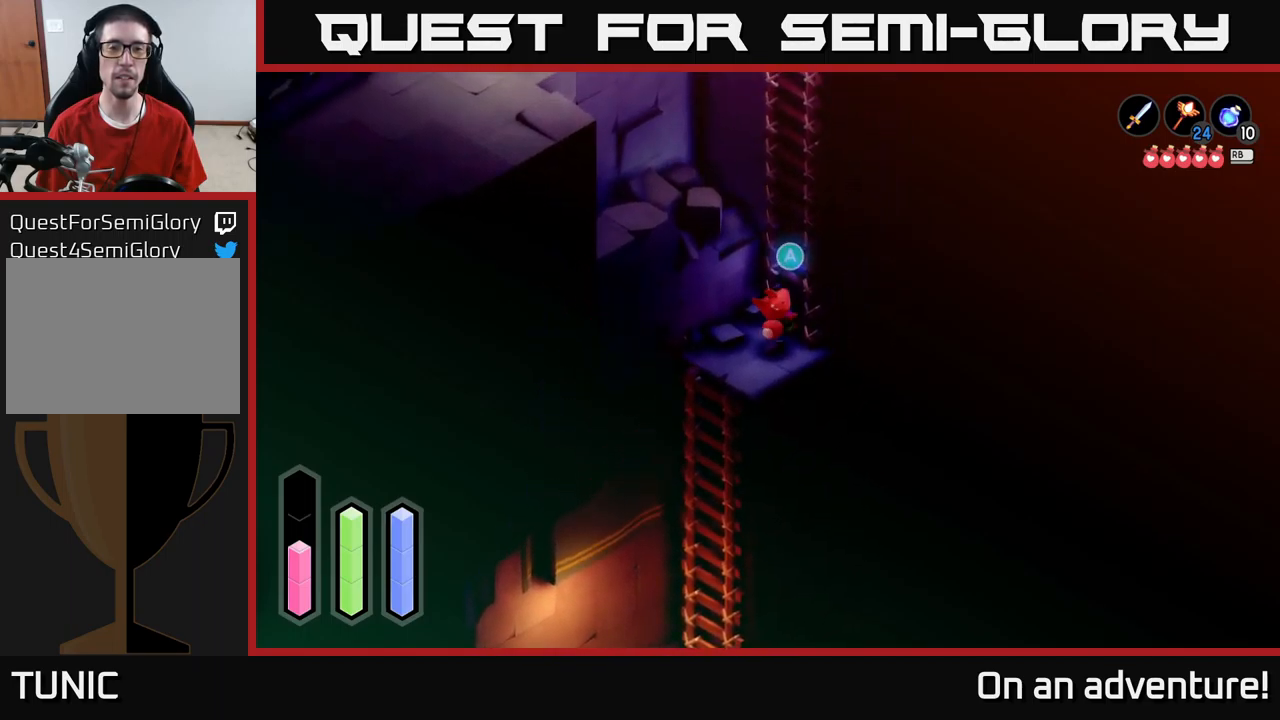
{"buttons": [], "left_stick": "up", "right_stick": "center", "events": [[17, "A", "up"], [67, "left_stick", "up"]]}
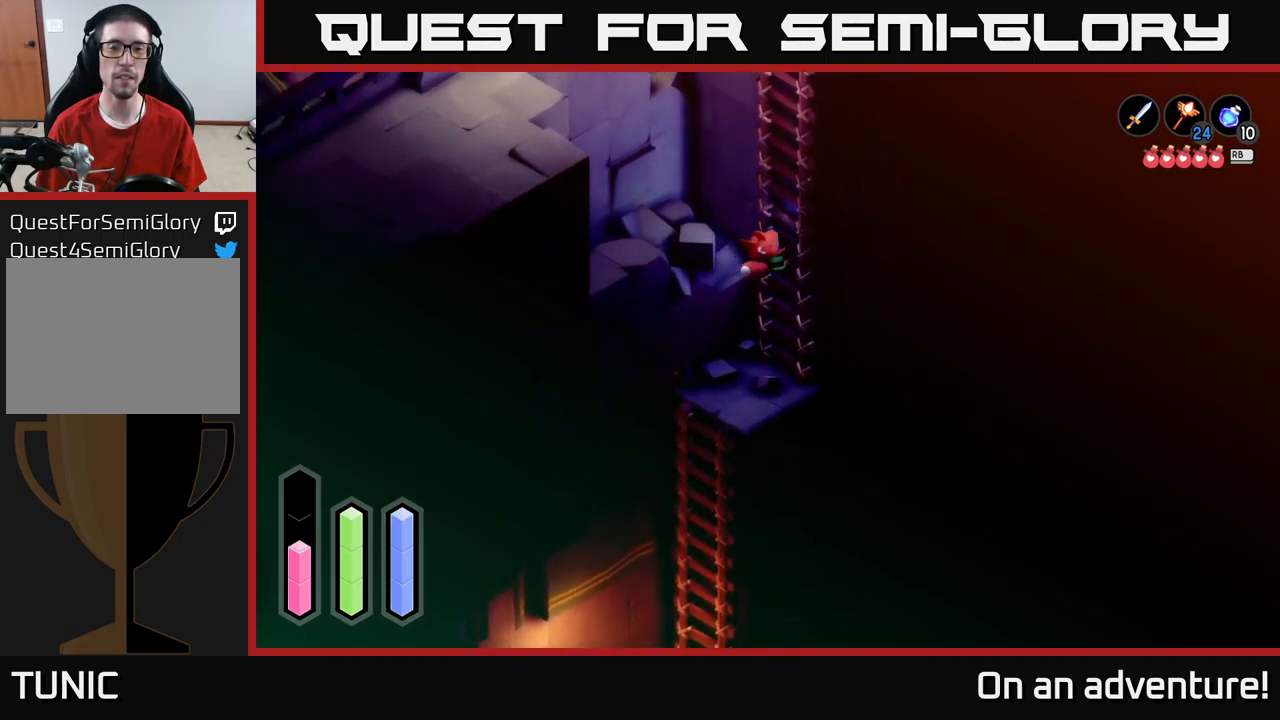
{"buttons": [], "left_stick": "up", "right_stick": "center", "events": []}
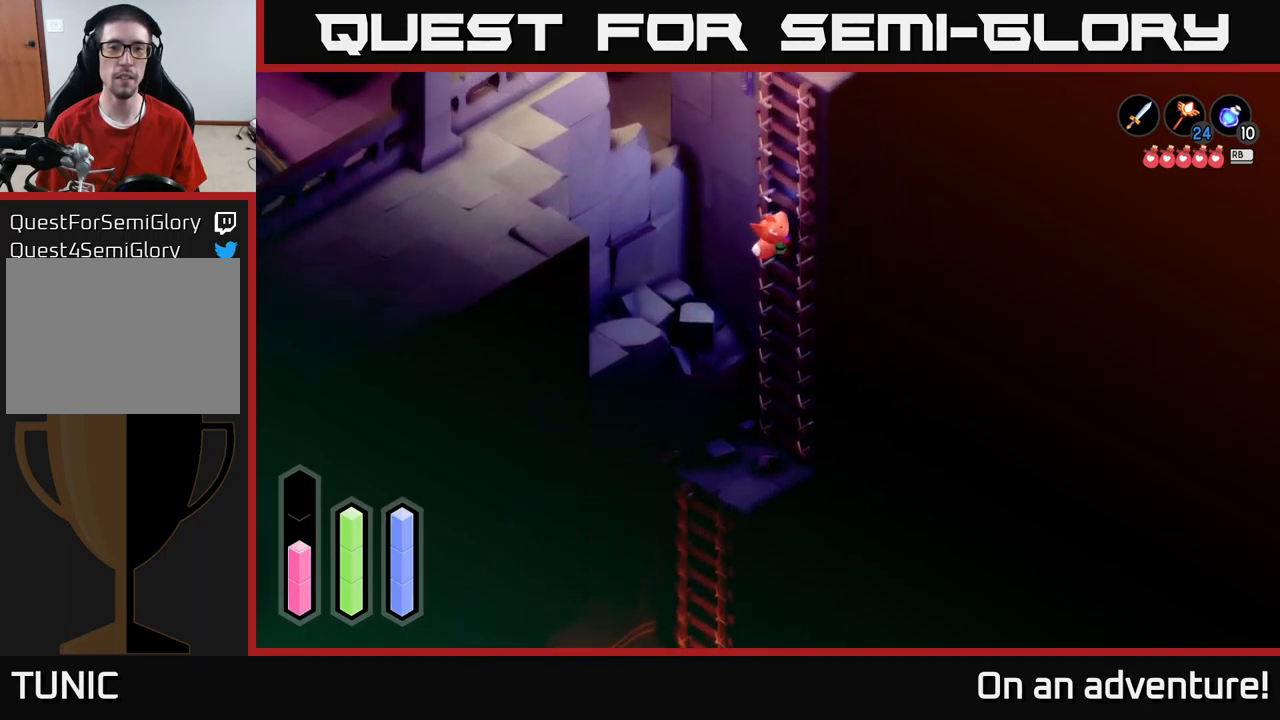
{"buttons": [], "left_stick": "up", "right_stick": "center", "events": []}
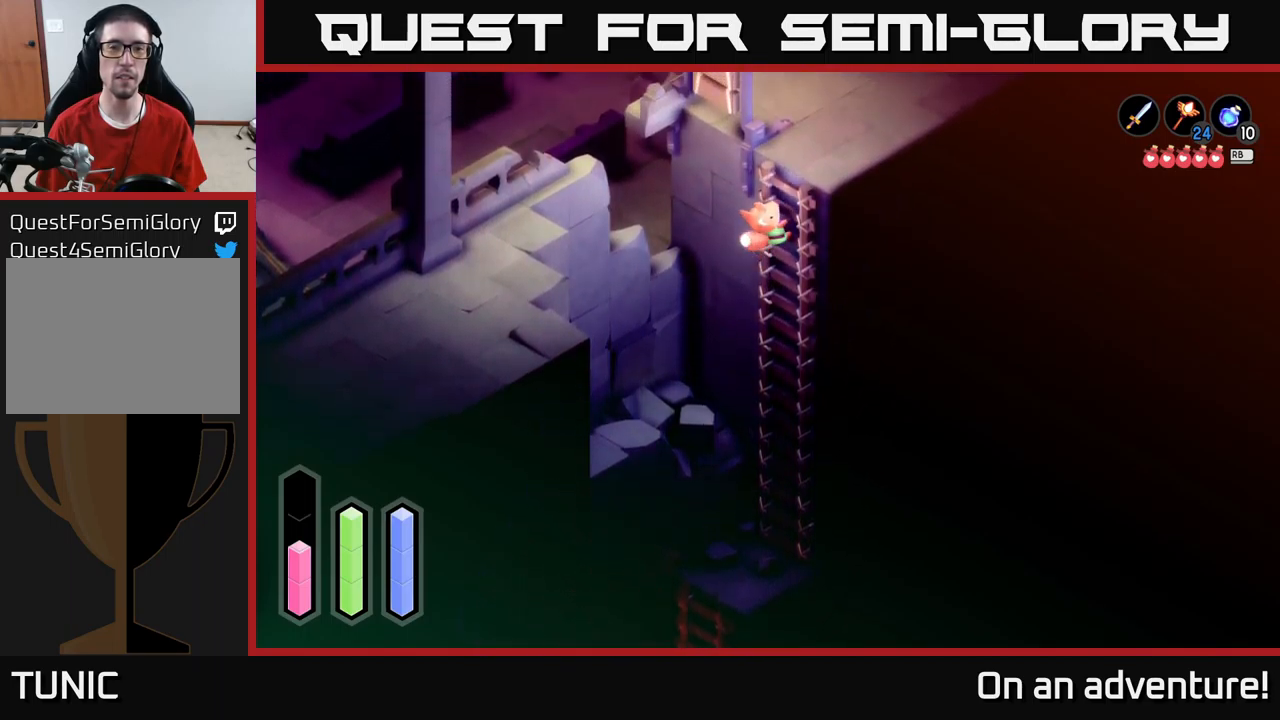
{"buttons": [], "left_stick": "up", "right_stick": "center", "events": []}
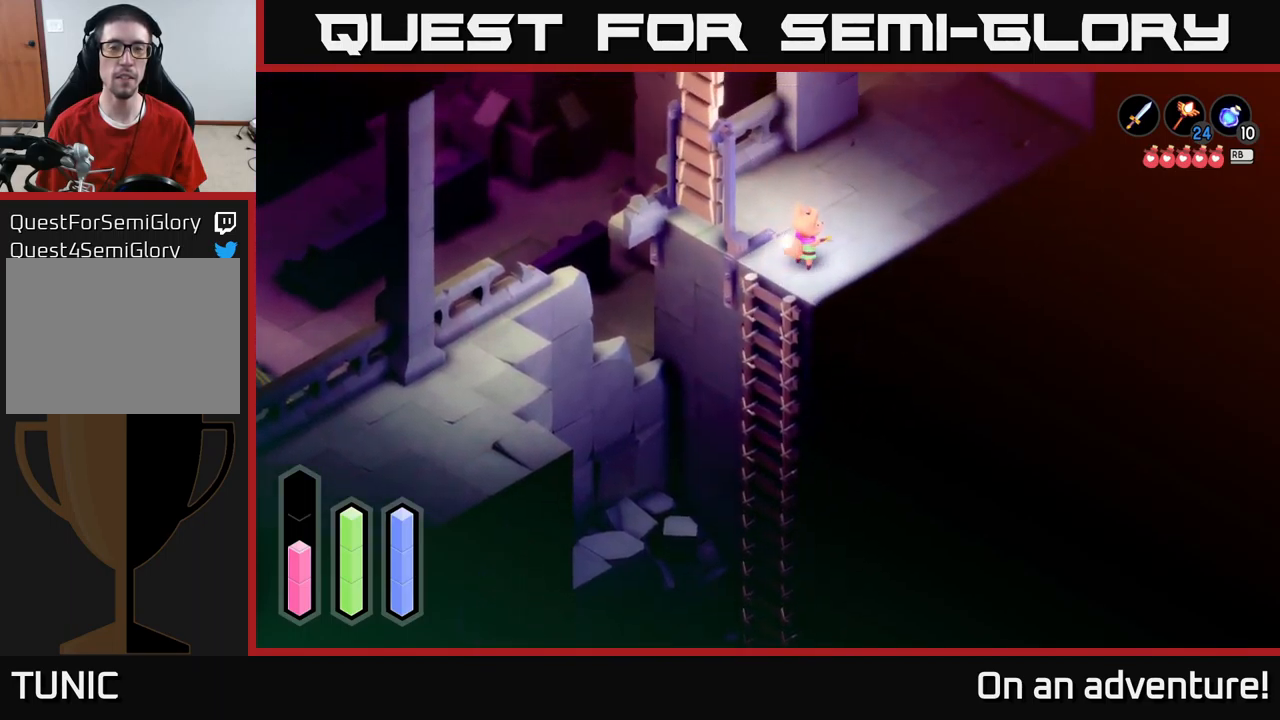
{"buttons": [], "left_stick": "up", "right_stick": "center", "events": []}
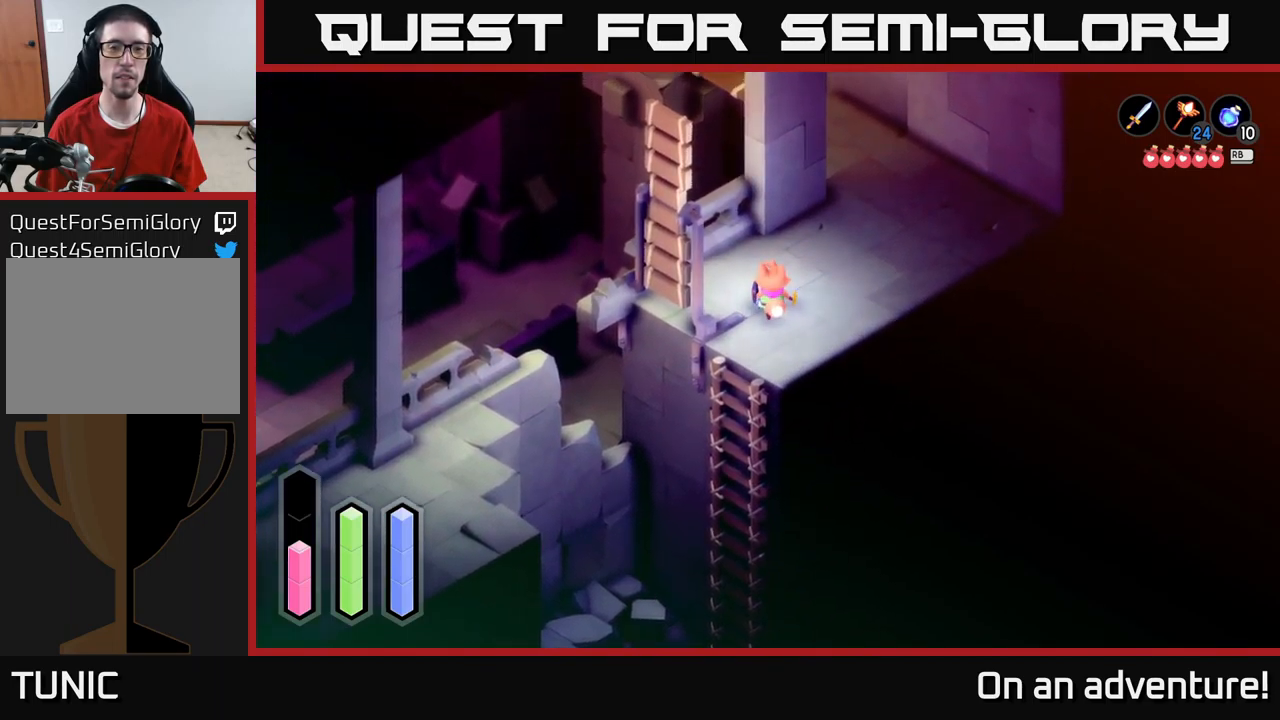
{"buttons": [], "left_stick": "down-left", "right_stick": "center", "events": [[167, "left_stick", "left"], [417, "left_stick", "down-left"]]}
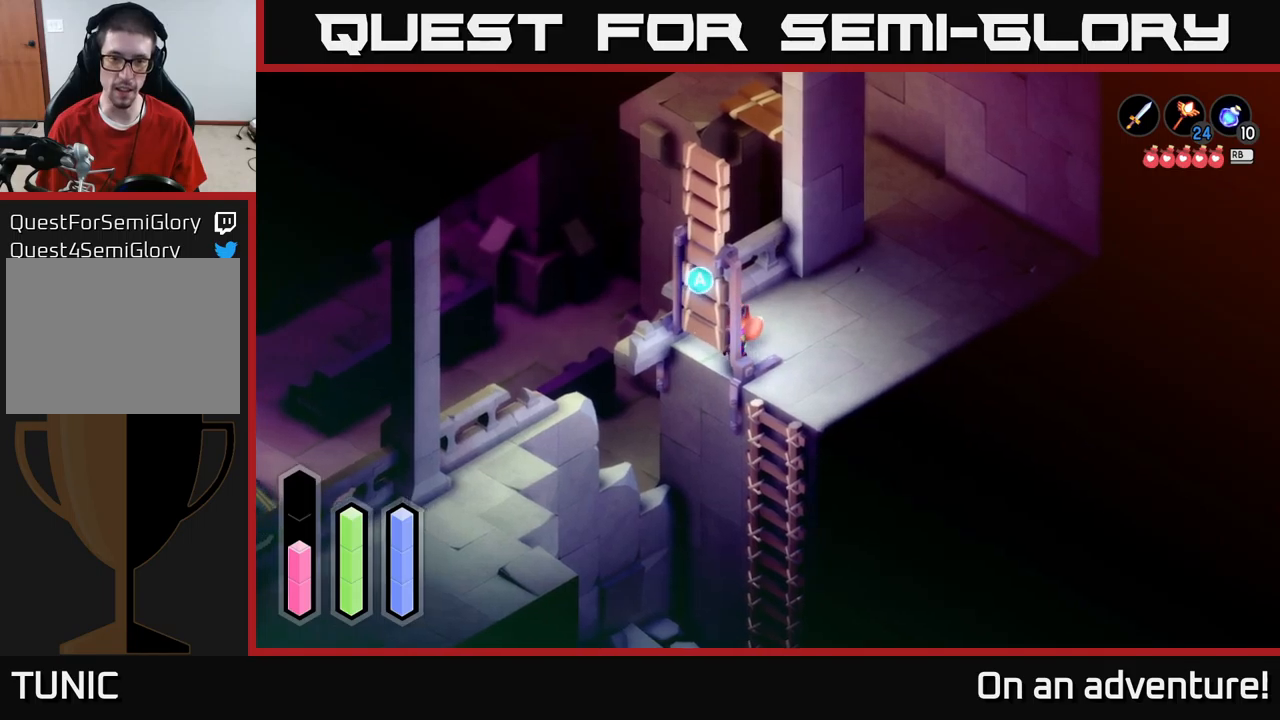
{"buttons": [], "left_stick": "center", "right_stick": "center", "events": [[34, "left_stick", "center"], [84, "A", "down"], [234, "A", "up"]]}
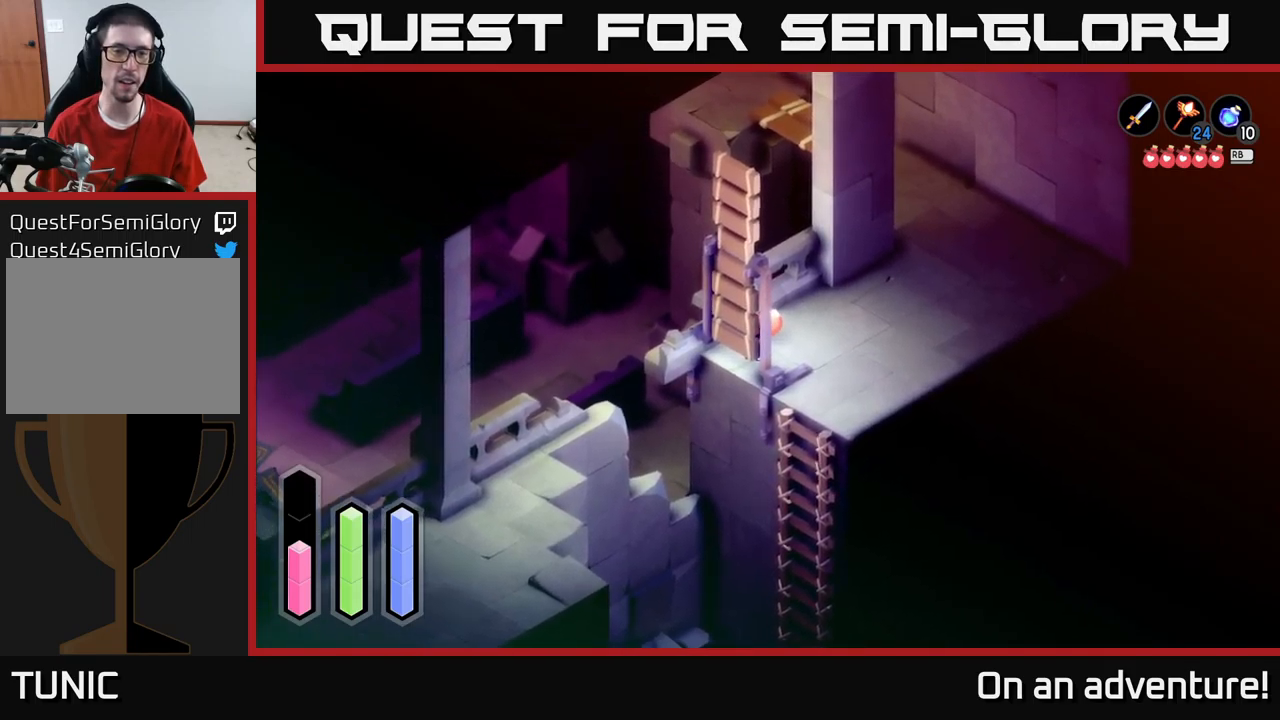
{"buttons": [], "left_stick": "center", "right_stick": "center", "events": []}
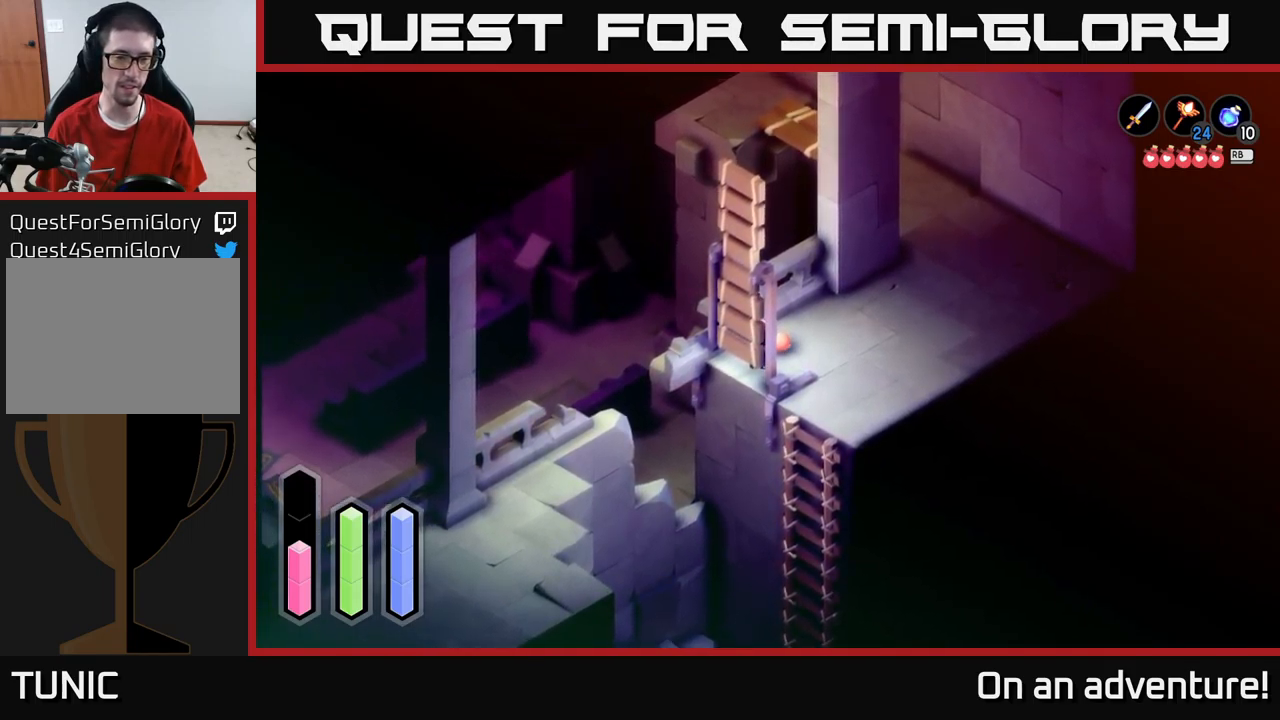
{"buttons": [], "left_stick": "up-right", "right_stick": "center", "events": [[134, "left_stick", "right"], [417, "left_stick", "up-right"]]}
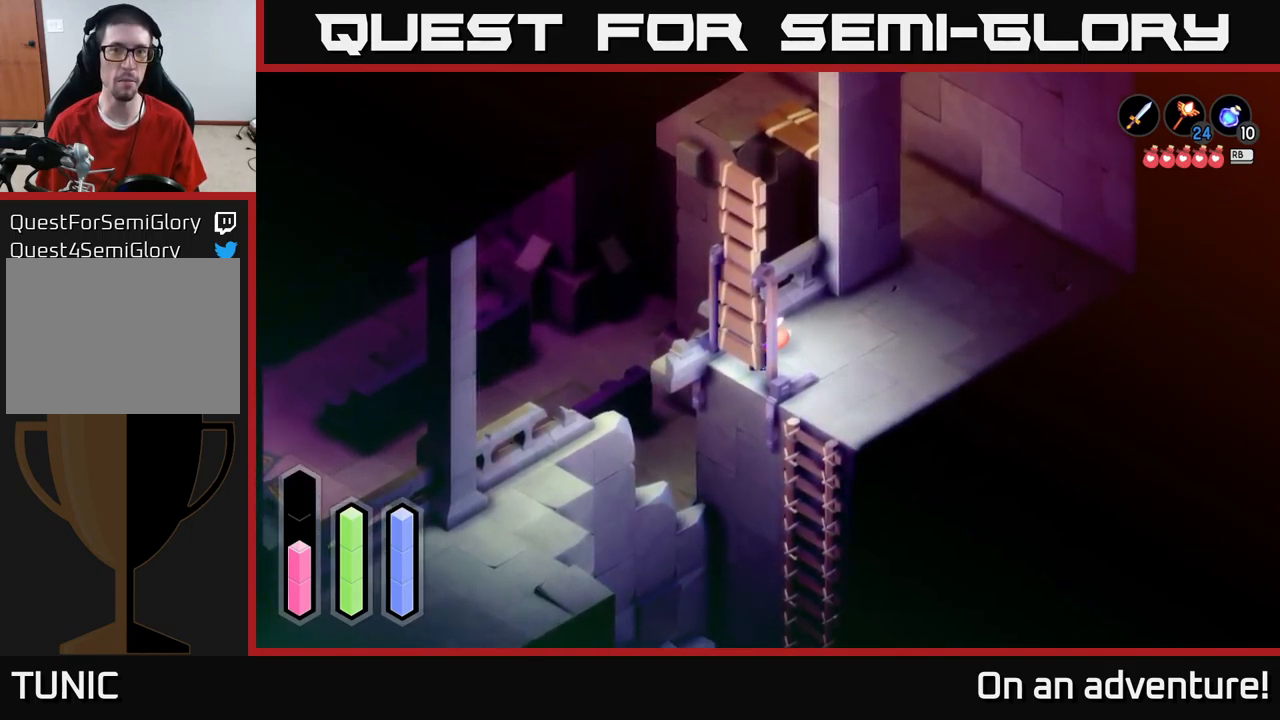
{"buttons": [], "left_stick": "up-right", "right_stick": "center", "events": []}
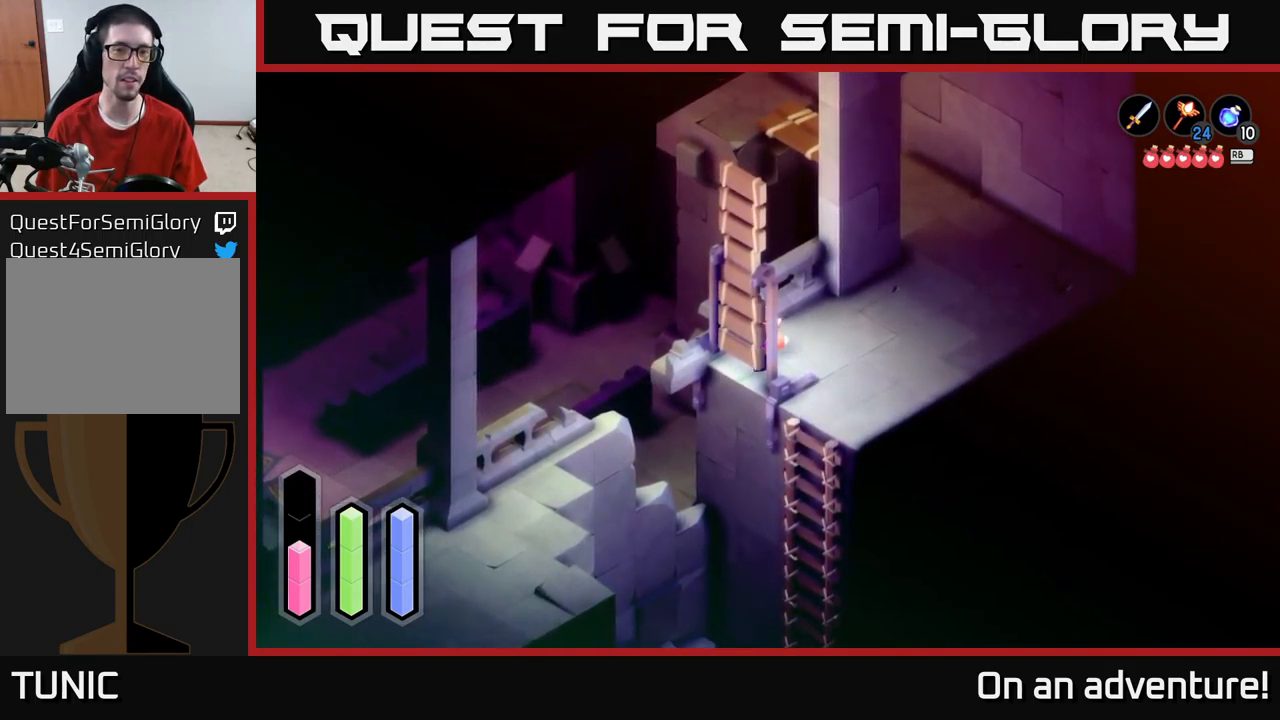
{"buttons": [], "left_stick": "center", "right_stick": "center", "events": [[117, "left_stick", "center"]]}
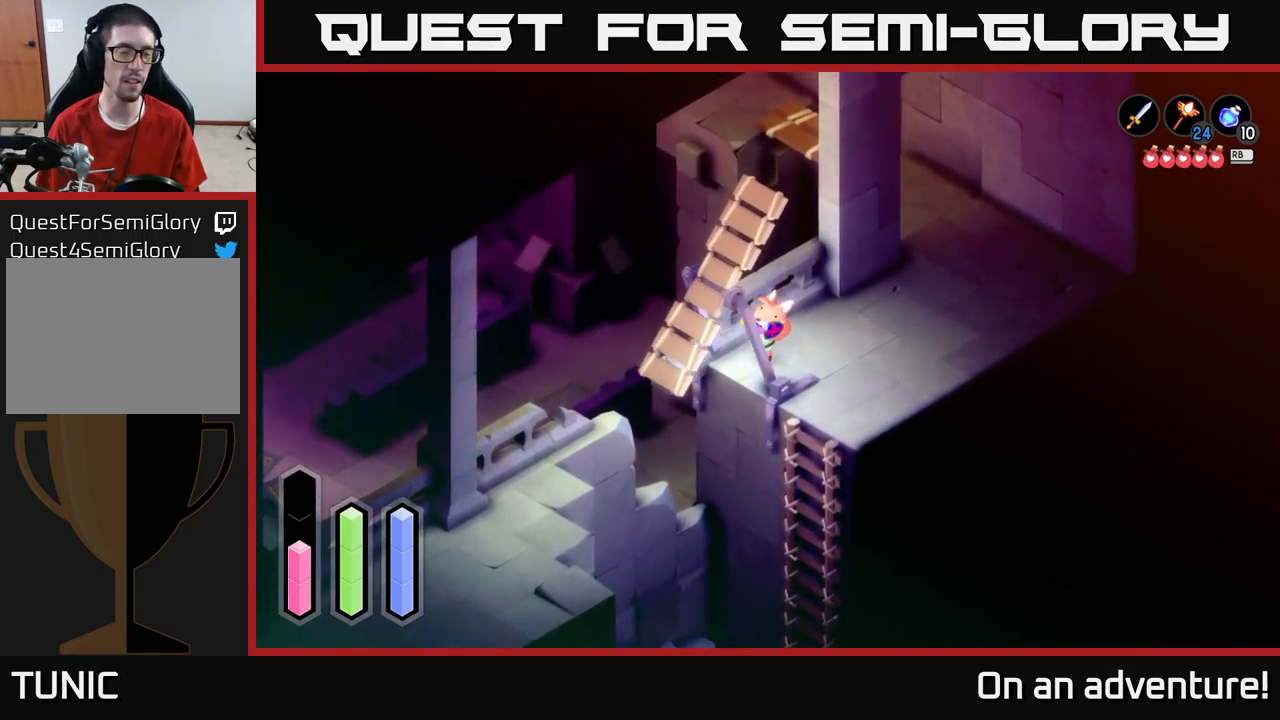
{"buttons": [], "left_stick": "right", "right_stick": "center", "events": [[300, "left_stick", "right"]]}
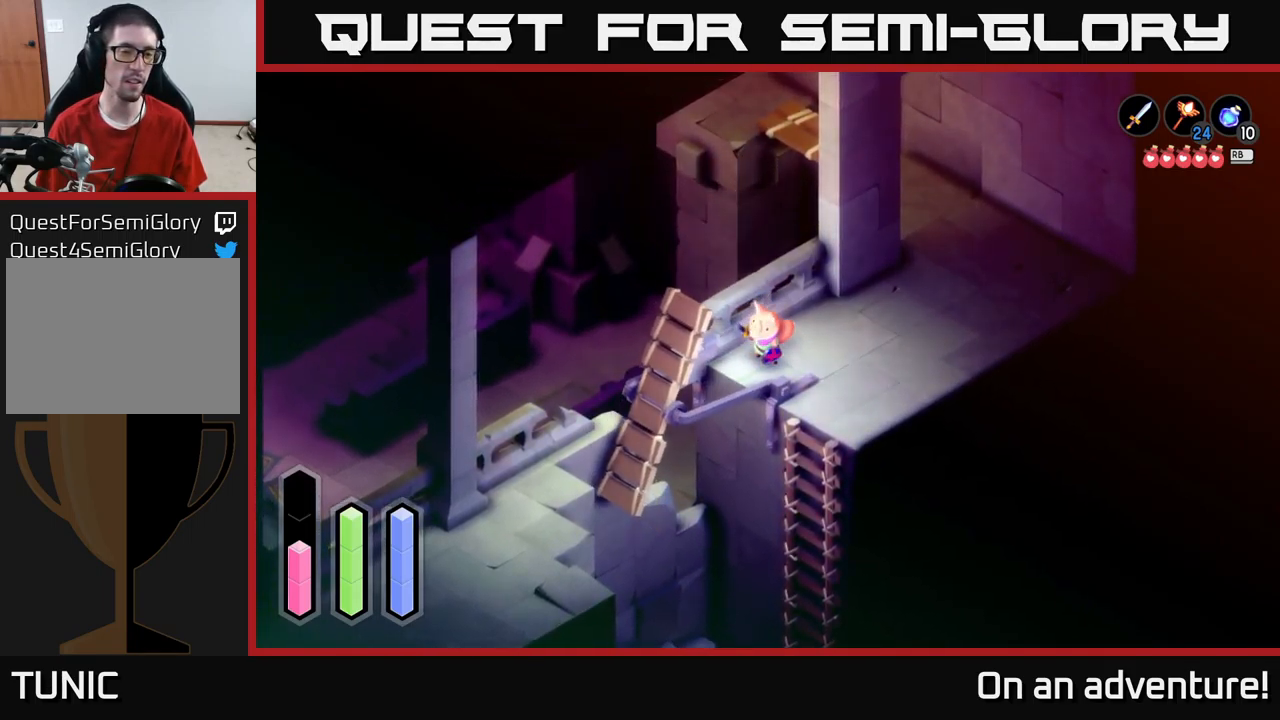
{"buttons": [], "left_stick": "up-right", "right_stick": "center", "events": [[84, "left_stick", "center"], [400, "left_stick", "up-right"]]}
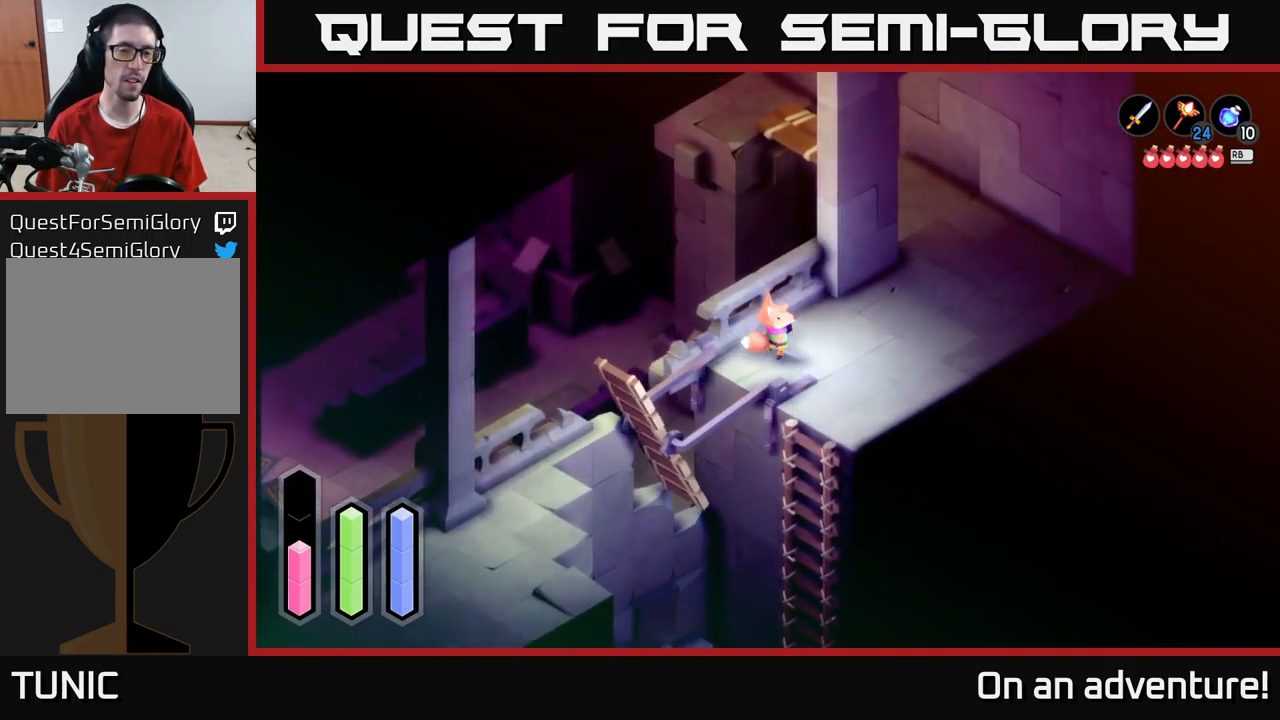
{"buttons": ["A"], "left_stick": "up-right", "right_stick": "center", "events": [[367, "A", "down"]]}
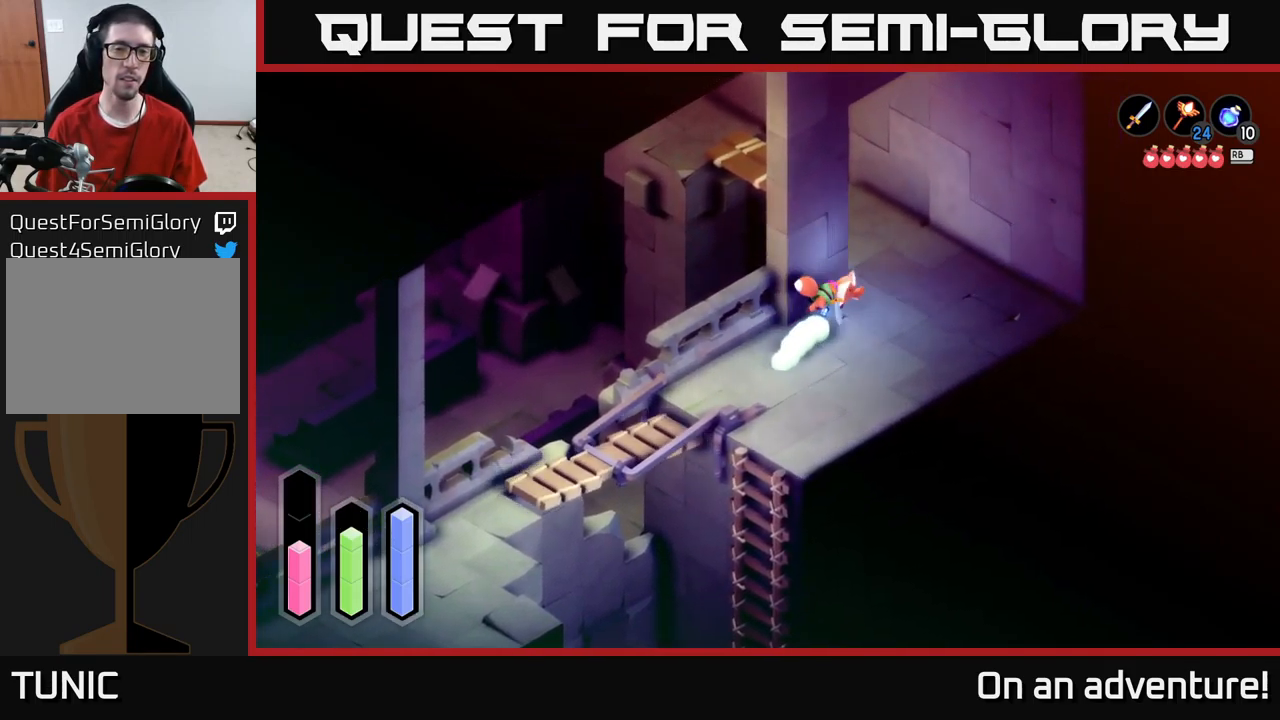
{"buttons": ["A"], "left_stick": "up-left", "right_stick": "center", "events": [[234, "left_stick", "up-left"]]}
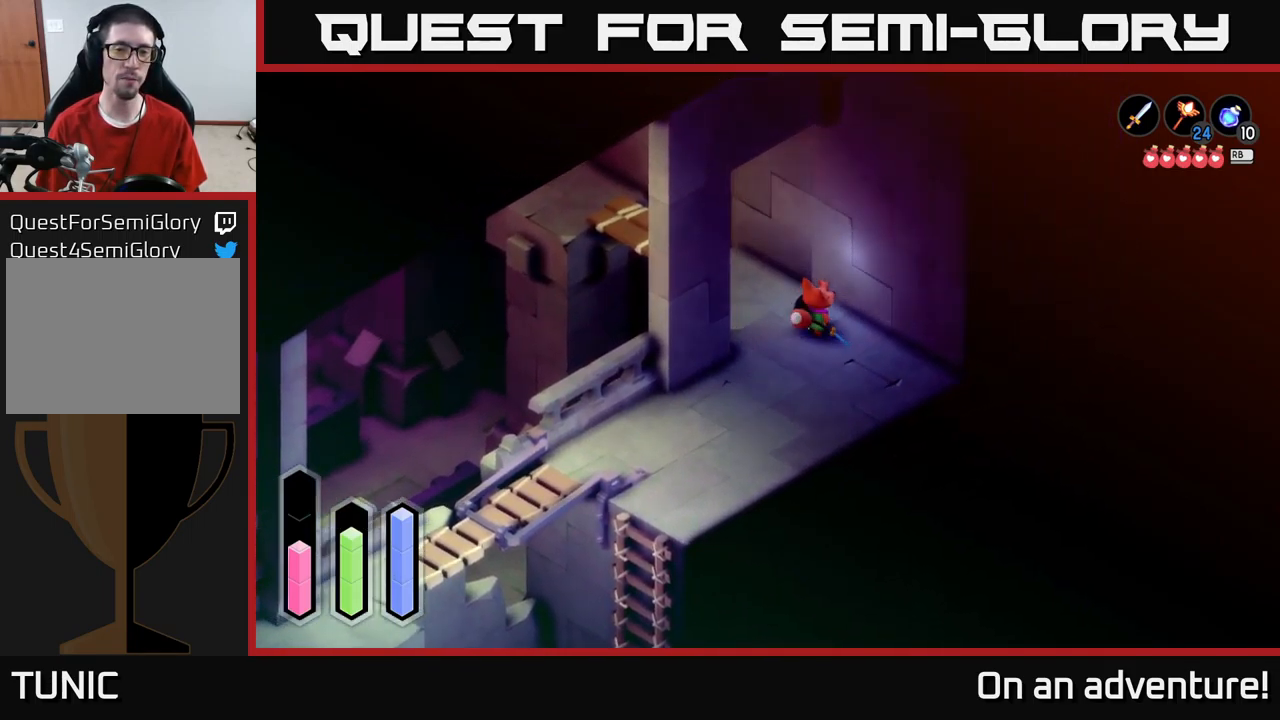
{"buttons": ["A"], "left_stick": "left", "right_stick": "center", "events": [[350, "left_stick", "left"]]}
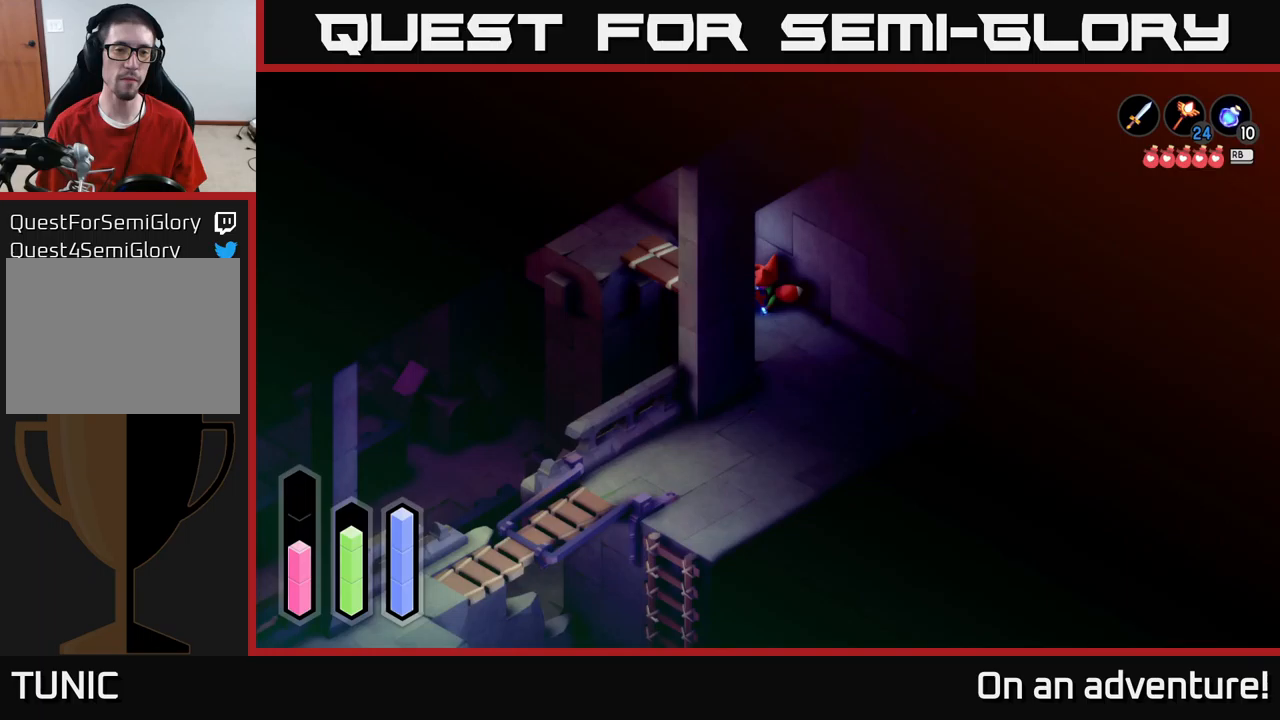
{"buttons": ["A"], "left_stick": "up-left", "right_stick": "center", "events": [[50, "left_stick", "up-left"]]}
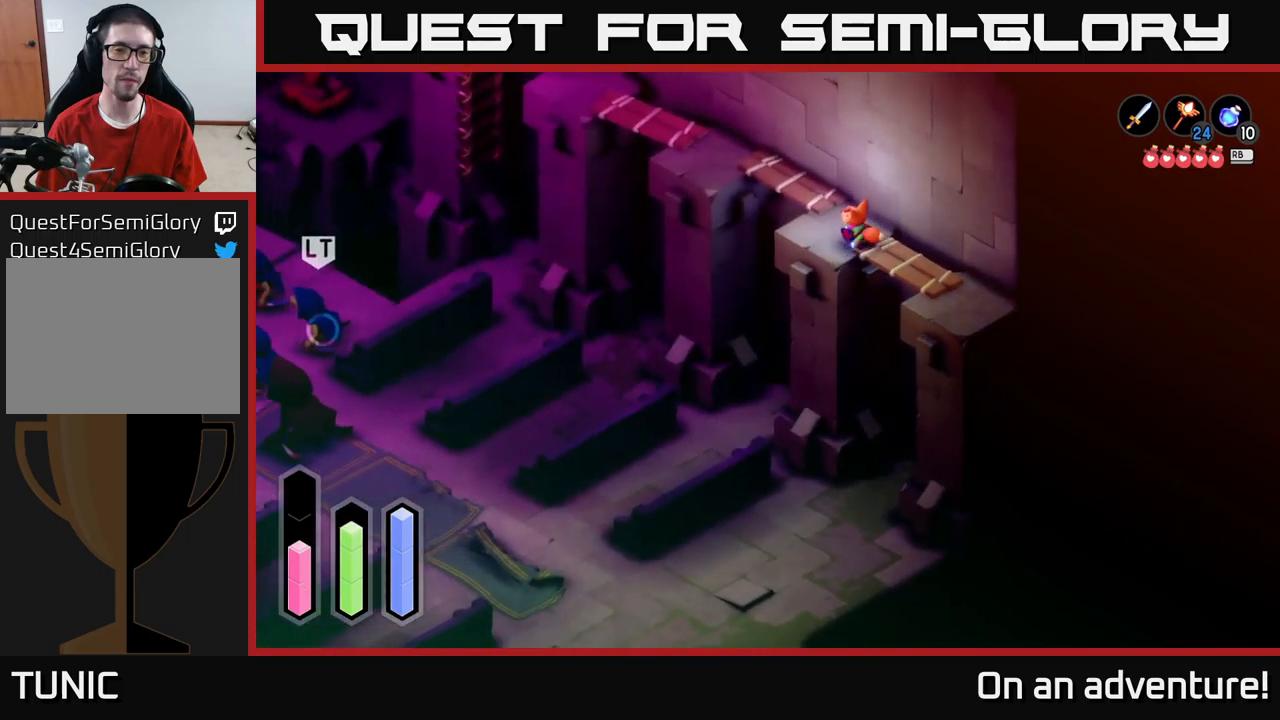
{"buttons": ["A"], "left_stick": "up-left", "right_stick": "center", "events": [[150, "left_stick", "up"], [383, "left_stick", "up-left"]]}